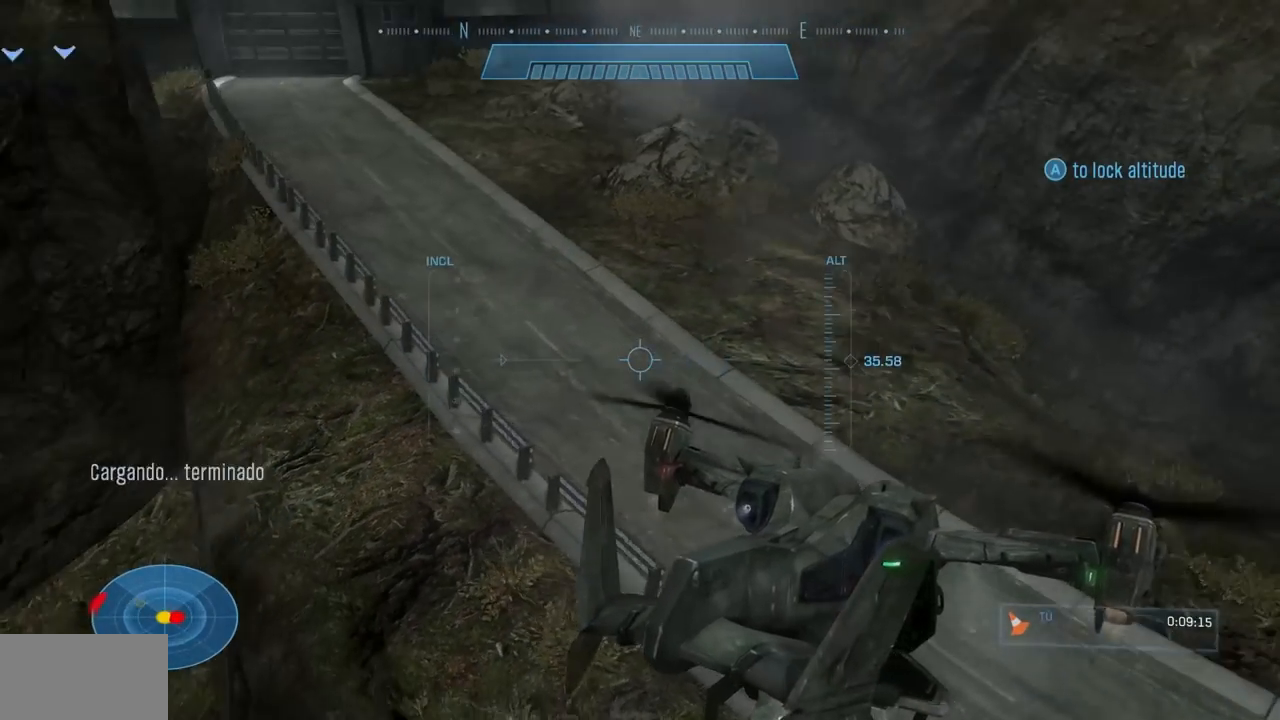
Gameplay with a controller (Xbox layout); each line is a JSON object with the inputs held at the frame after it. "events" lists button and stick changes between this image and that frame as [ms after this image, input, new state], when the widget could be followed in between. Not read: A DPAD_DOWN DPAD_LEFT DPAD_RIGHT DPAD_UP L3 R3 X Y.
{"buttons": ["L2"], "left_stick": "up-left", "right_stick": "up-left", "events": [[200, "right_stick", "up-left"]]}
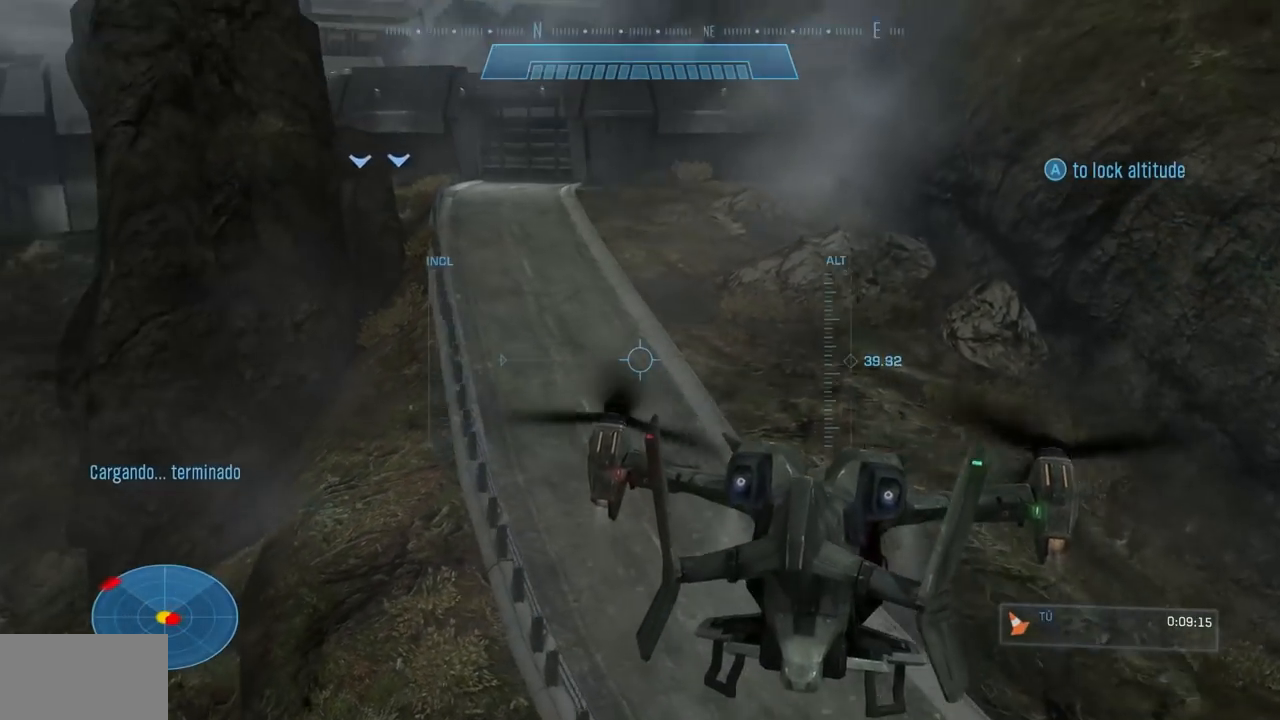
{"buttons": ["L2"], "left_stick": "up-left", "right_stick": "left", "events": [[500, "right_stick", "left"]]}
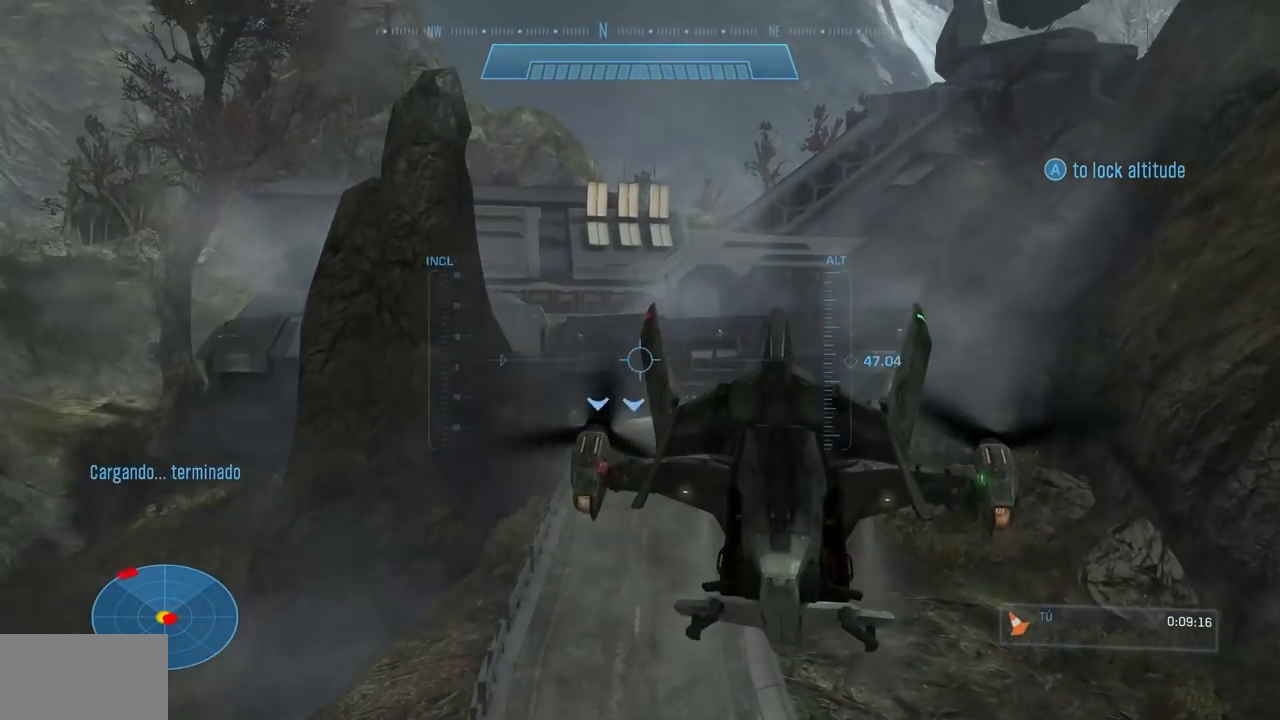
{"buttons": ["L2"], "left_stick": "up-left", "right_stick": "down-left", "events": [[284, "right_stick", "down-left"]]}
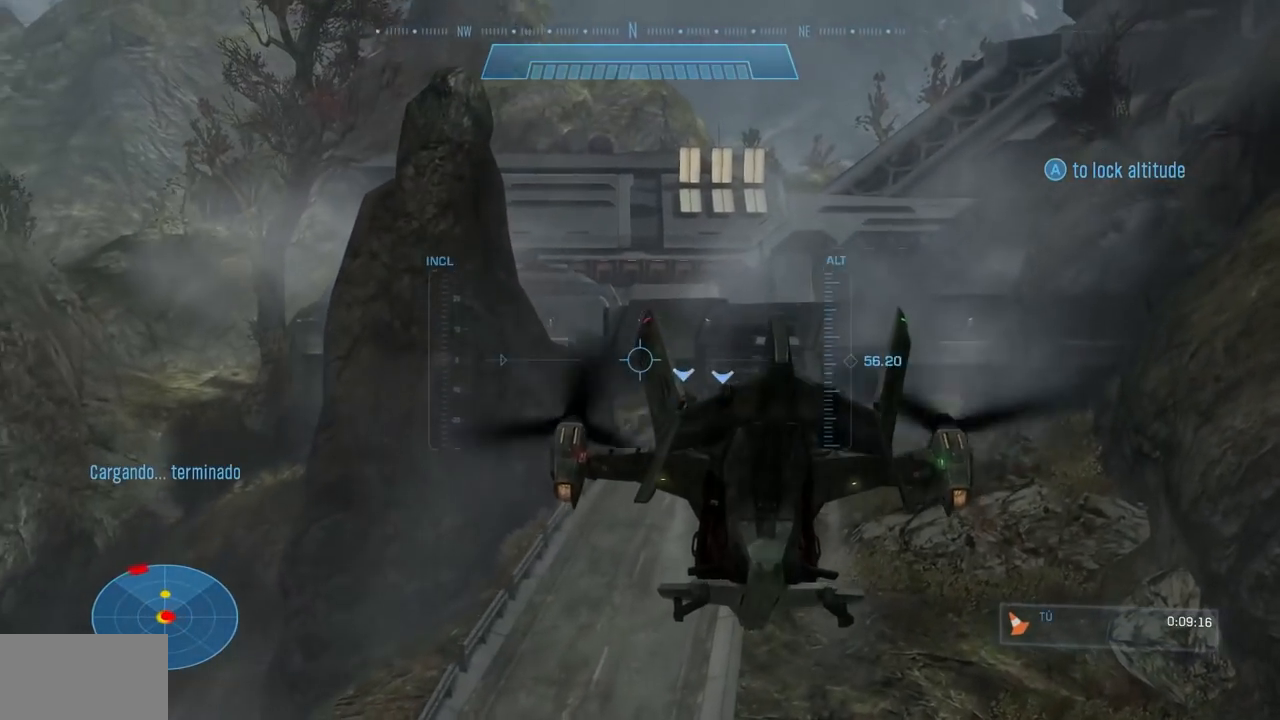
{"buttons": [], "left_stick": "up-left", "right_stick": "down-left", "events": [[150, "L2", "up"]]}
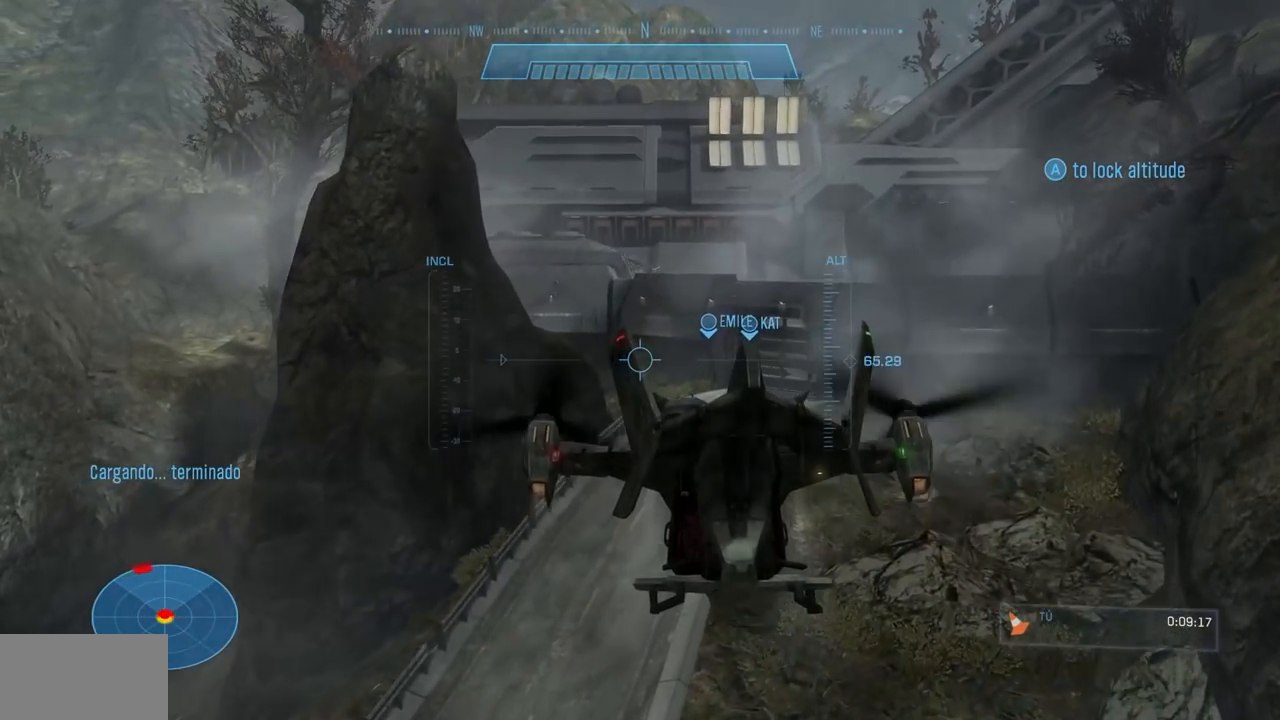
{"buttons": ["L2"], "left_stick": "up", "right_stick": "center", "events": [[100, "left_stick", "up"], [200, "L2", "down"], [351, "right_stick", "left"], [451, "right_stick", "center"]]}
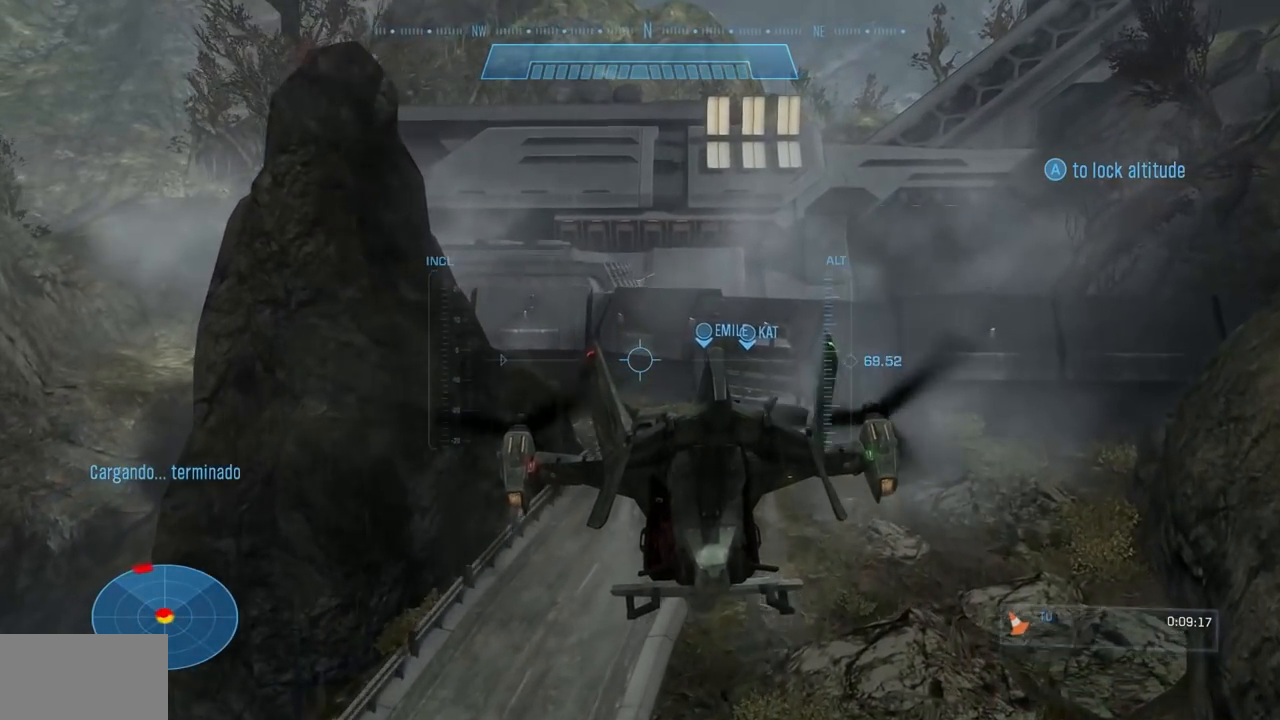
{"buttons": ["L2"], "left_stick": "up", "right_stick": "center", "events": []}
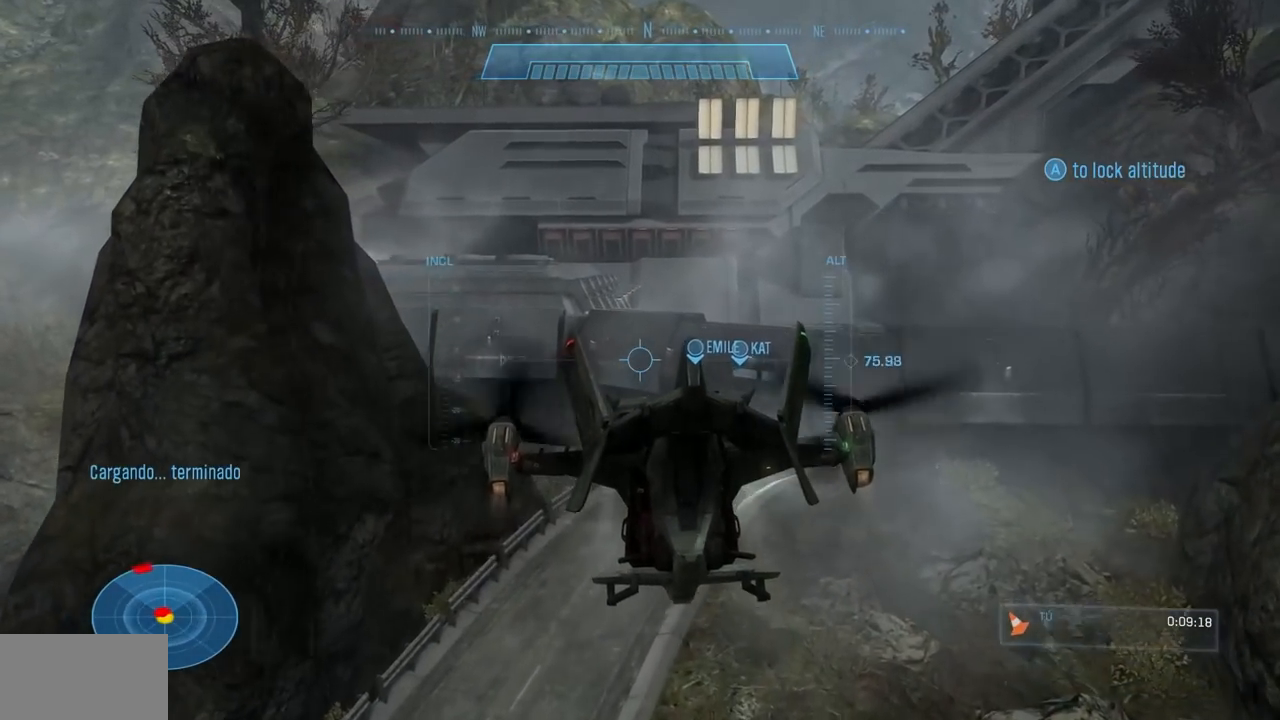
{"buttons": ["L2"], "left_stick": "up", "right_stick": "center", "events": []}
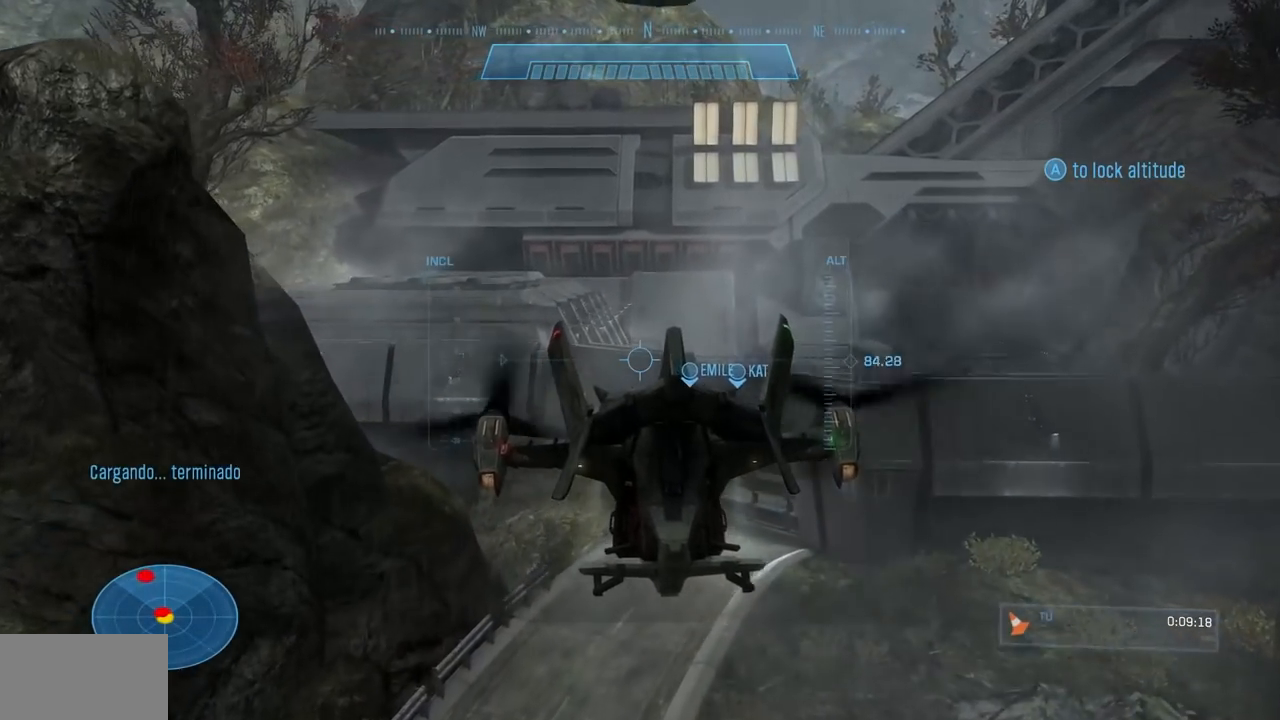
{"buttons": ["L2"], "left_stick": "up", "right_stick": "center", "events": []}
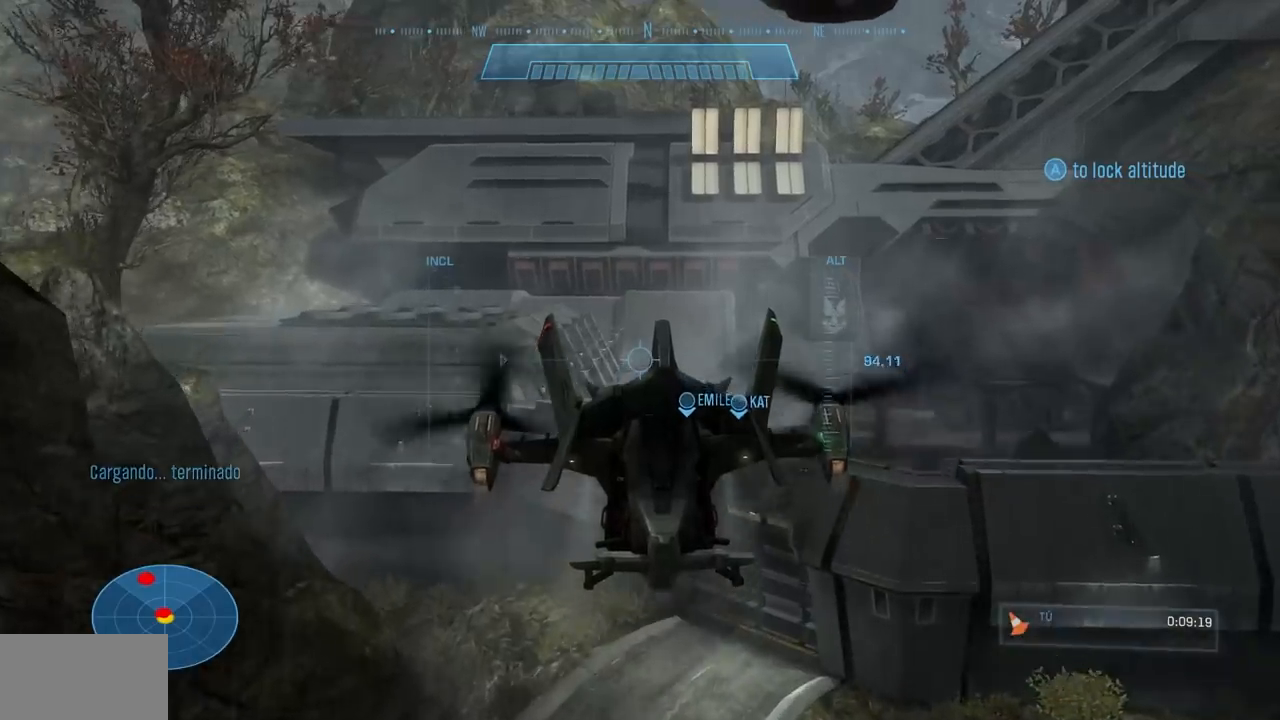
{"buttons": [], "left_stick": "up", "right_stick": "center", "events": [[267, "L2", "up"]]}
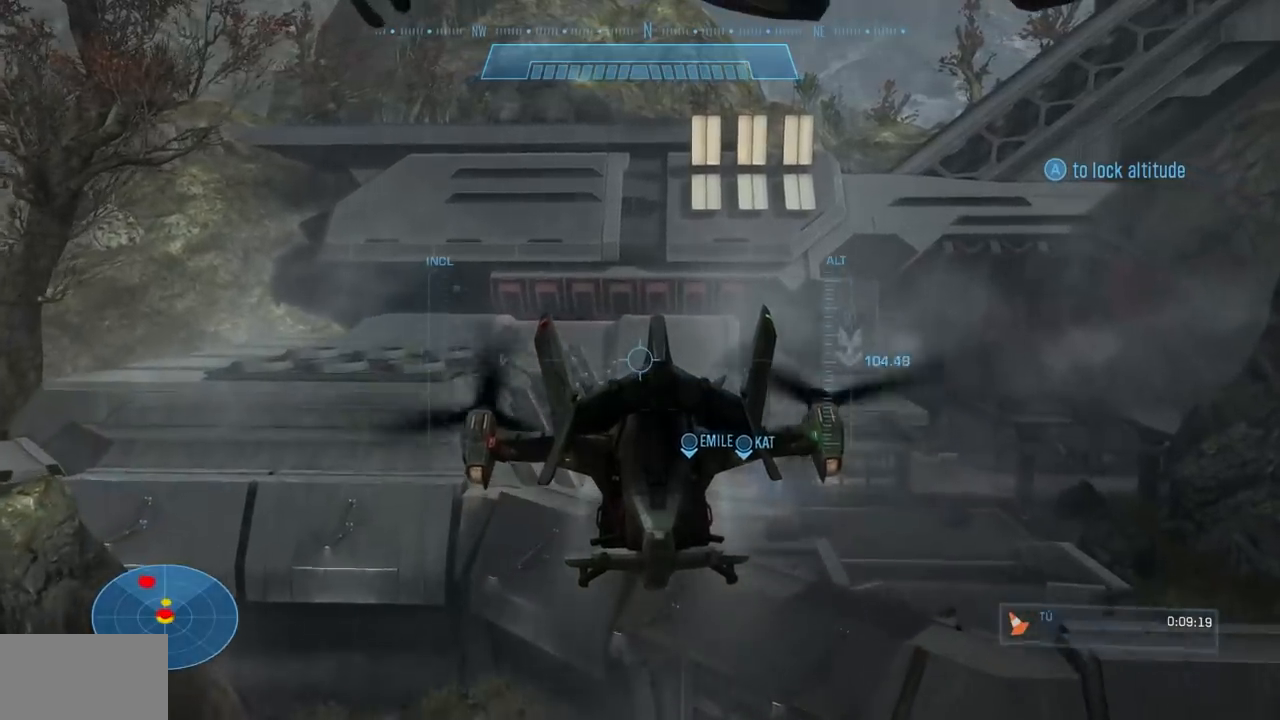
{"buttons": [], "left_stick": "up", "right_stick": "down-left", "events": [[100, "right_stick", "down-left"]]}
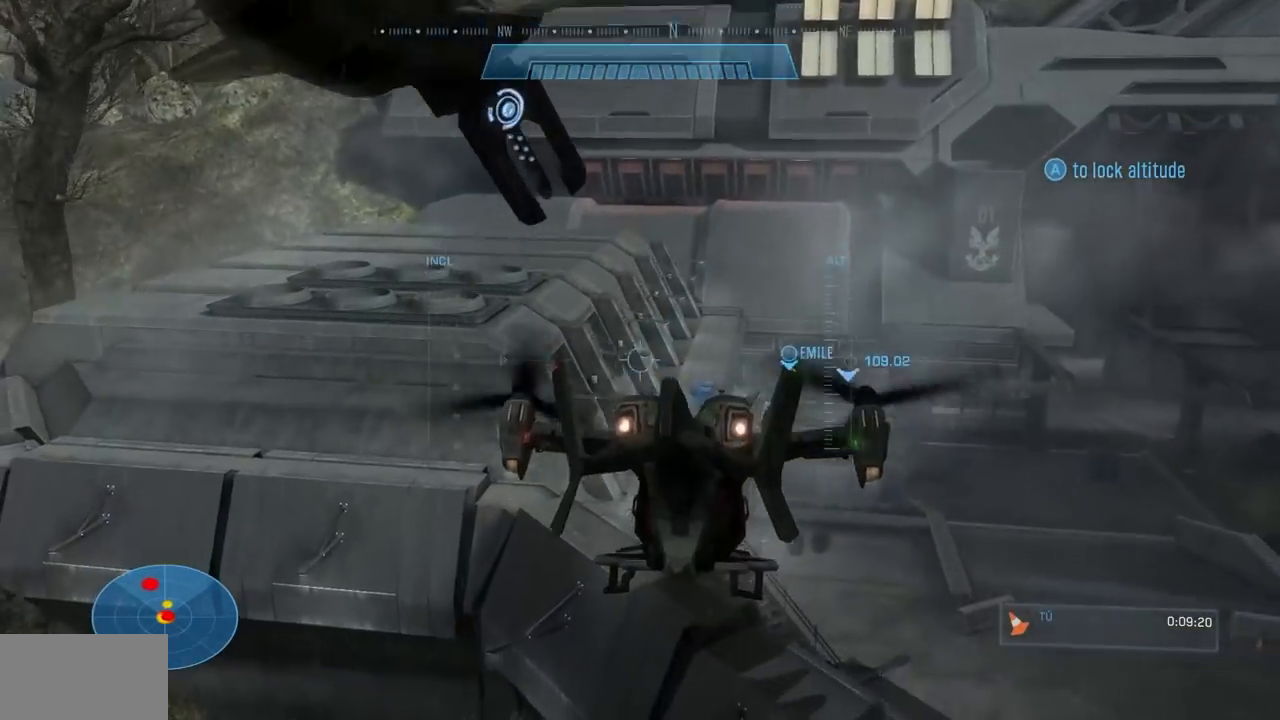
{"buttons": [], "left_stick": "up", "right_stick": "down-left", "events": []}
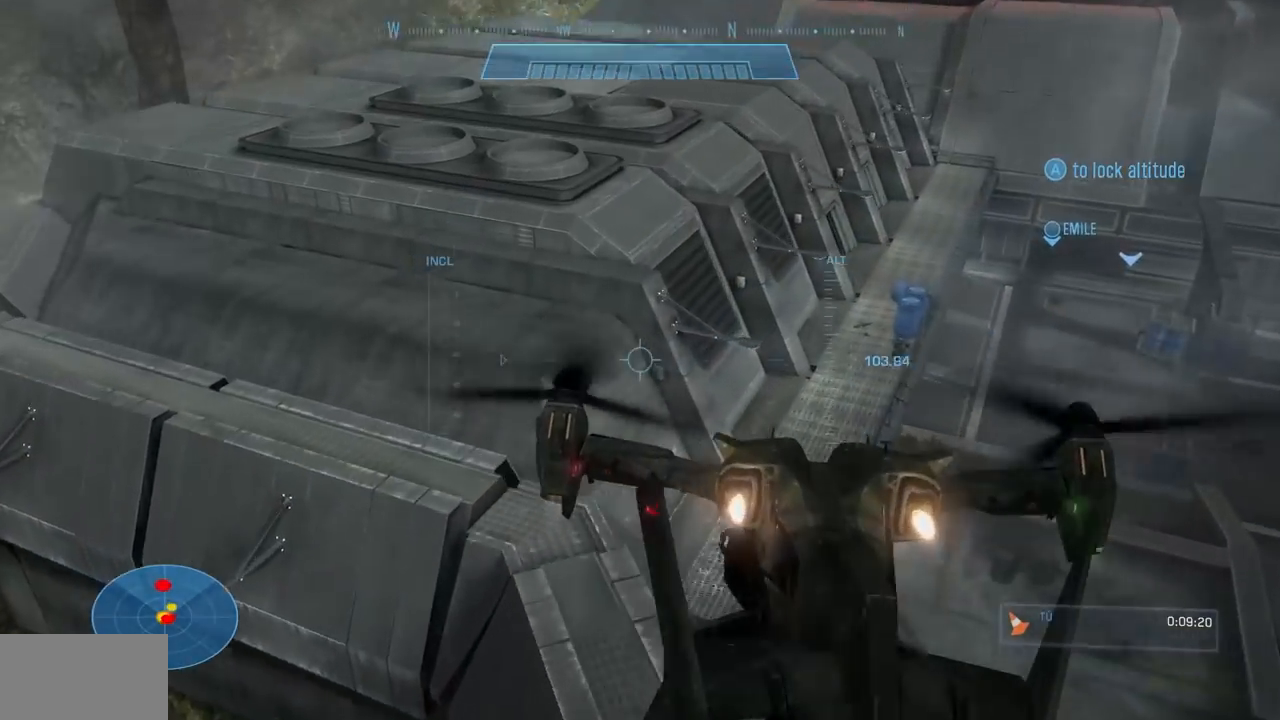
{"buttons": [], "left_stick": "down", "right_stick": "down-left"}
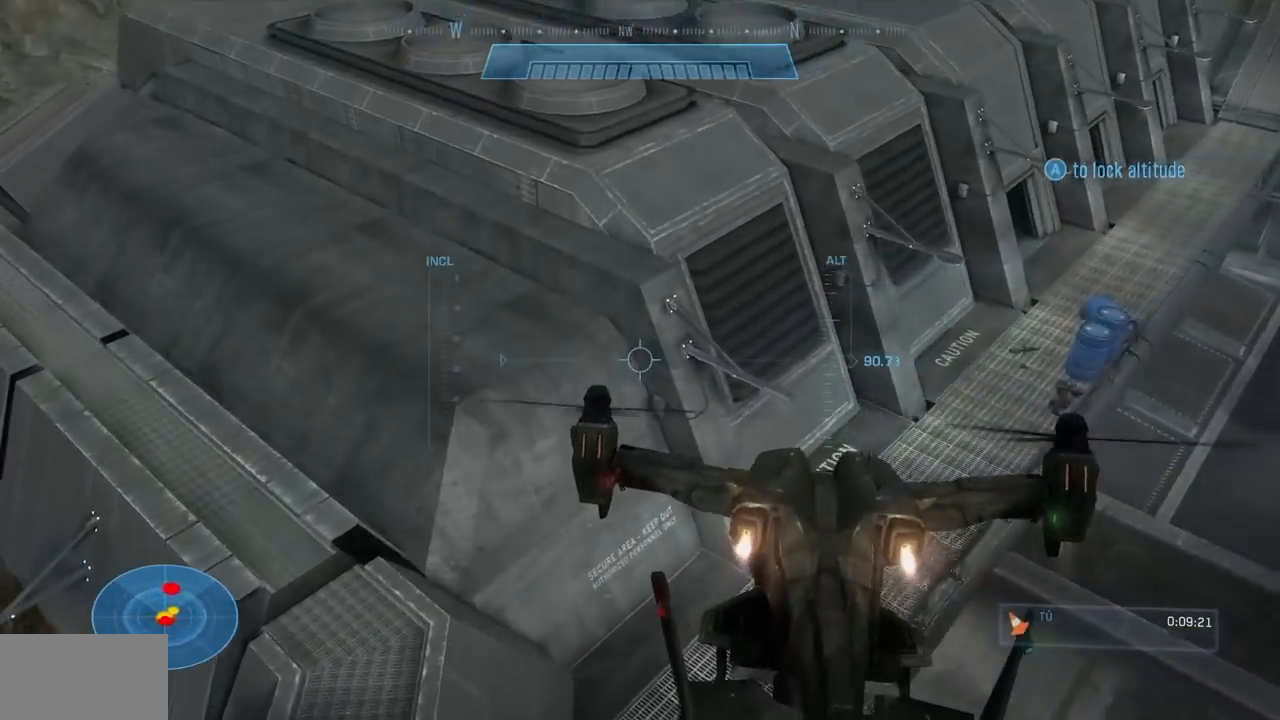
{"buttons": ["B", "R1"], "left_stick": "up", "right_stick": "right"}
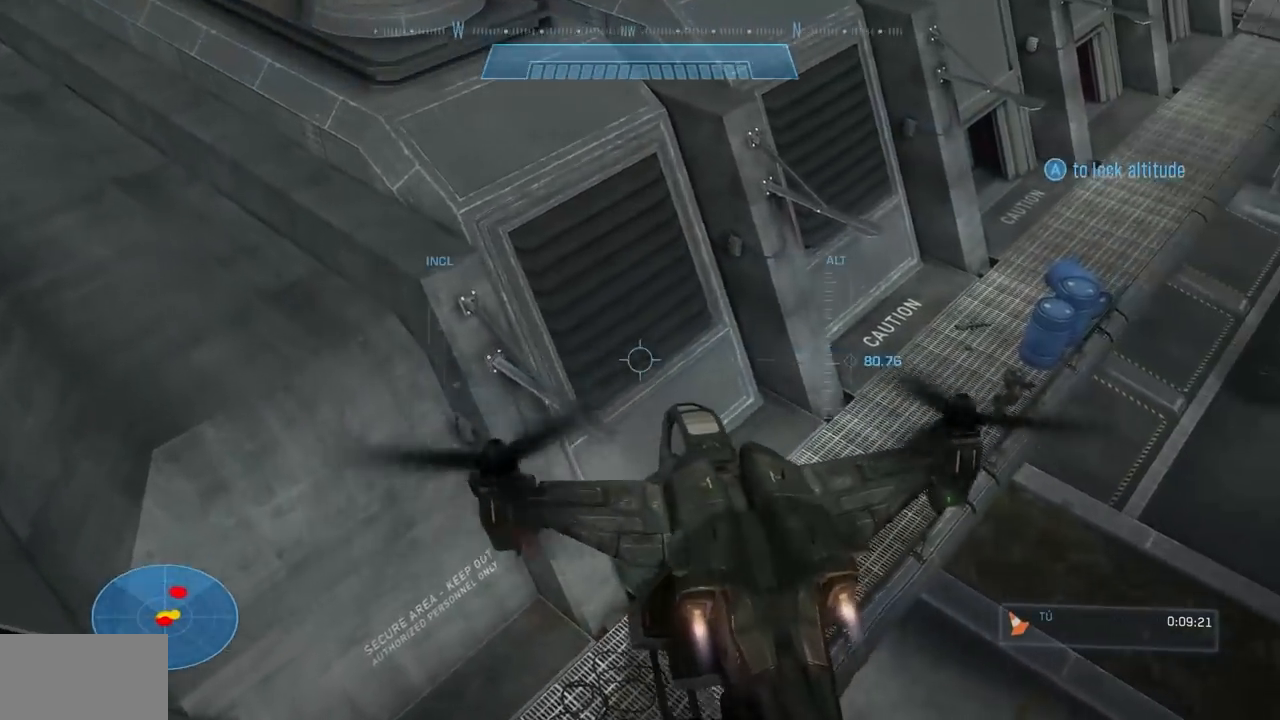
{"buttons": ["B", "R1"], "left_stick": "up", "right_stick": "right", "events": [[83, "left_stick", "center"], [433, "left_stick", "up"]]}
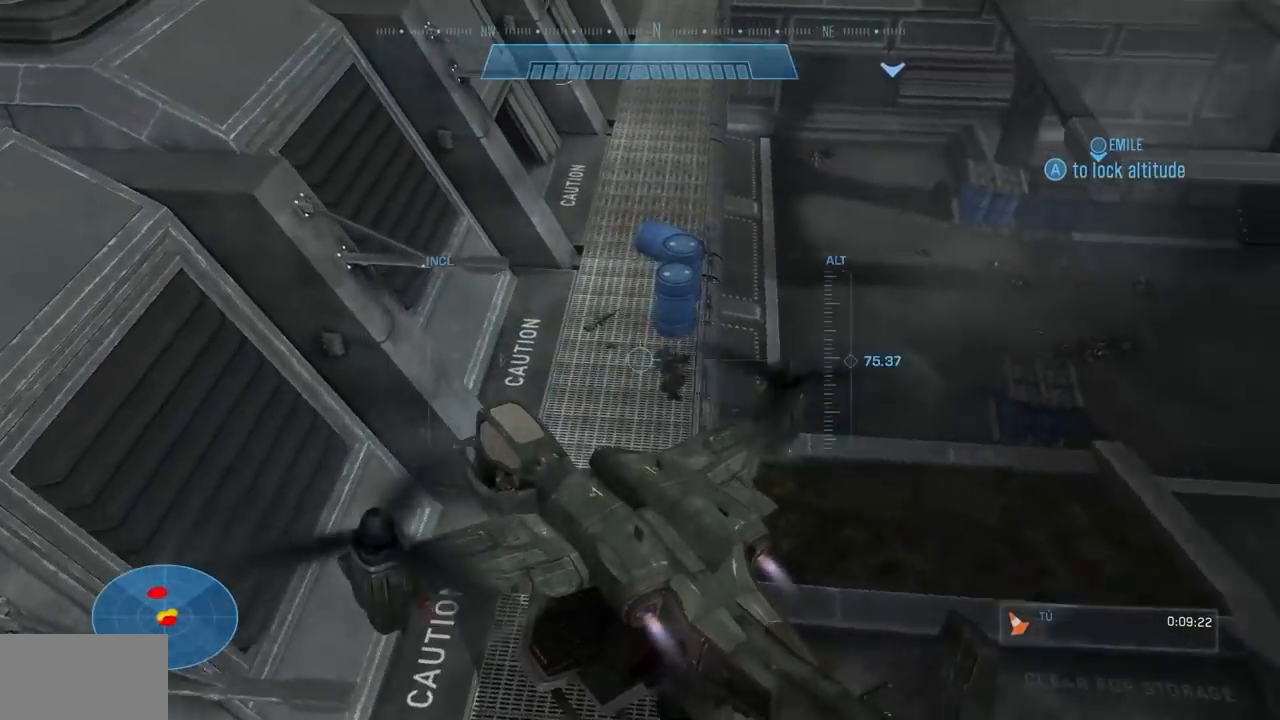
{"buttons": [], "left_stick": "up", "right_stick": "center", "events": [[17, "R1", "up"], [50, "right_stick", "up-right"], [84, "B", "up"], [184, "right_stick", "center"]]}
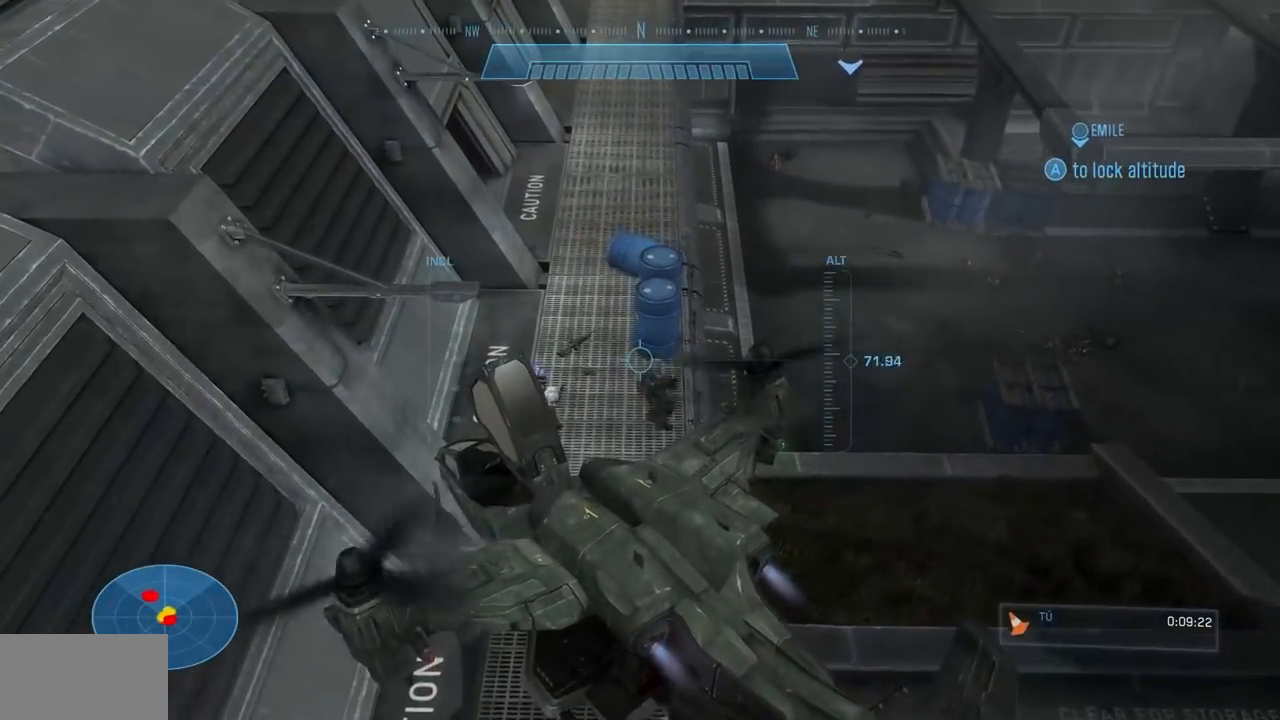
{"buttons": [], "left_stick": "up", "right_stick": "center", "events": []}
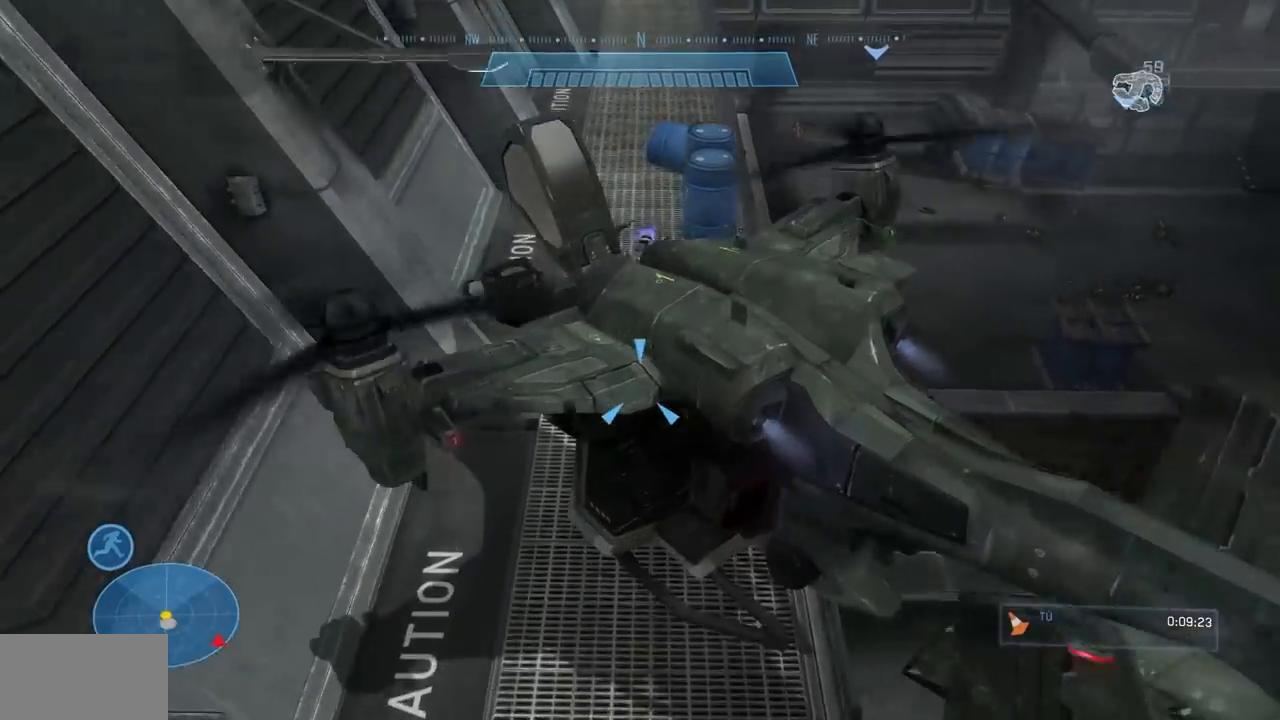
{"buttons": [], "left_stick": "up", "right_stick": "center"}
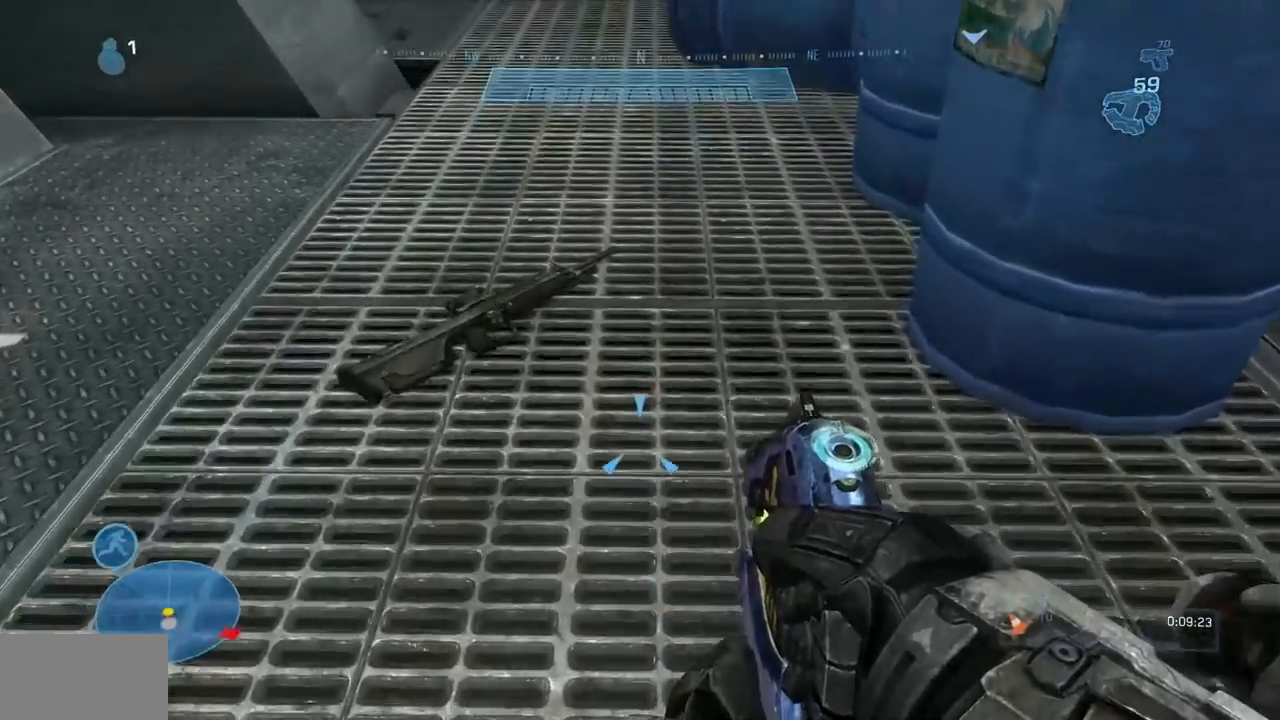
{"buttons": [], "left_stick": "up", "right_stick": "center"}